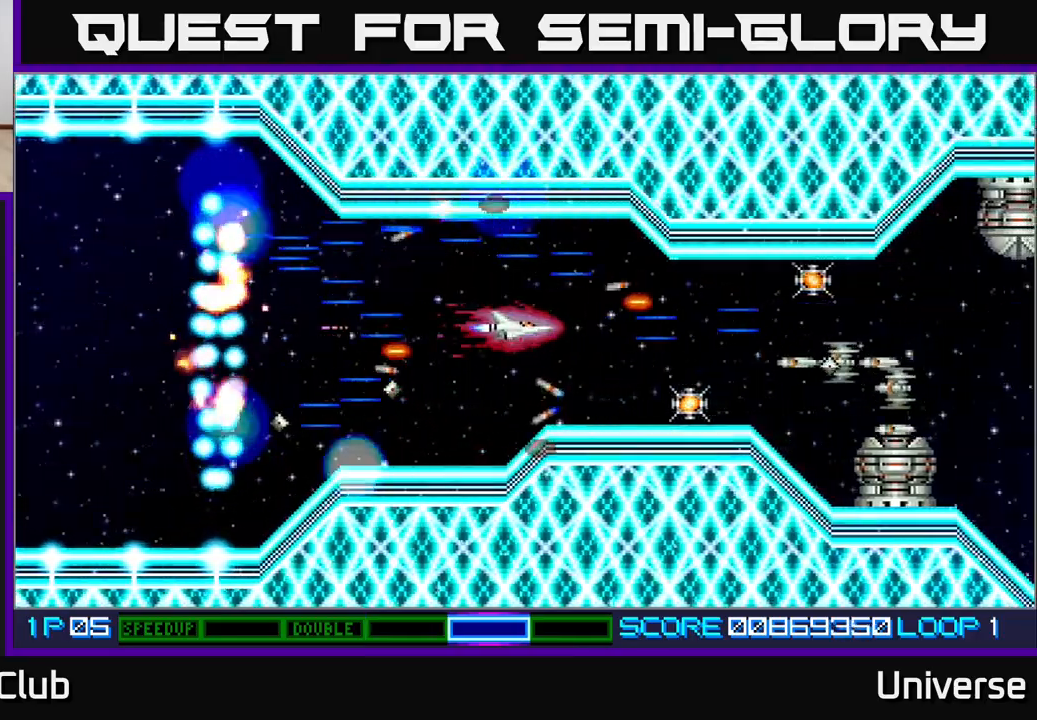
Gameplay with a controller (Xbox layout); each line is a JSON object with the inputs held at the frame after it (dt_ms = milliseconds from this image to that frame). "events" lists button and stick changes between this image and that frame as [ms after this image, input, new state], when the widget could be followed in between. Not read: R1 left_stick right_stick.
{"dt_ms": 500, "buttons": ["A"], "events": [[200, "DPAD_LEFT", "down"], [350, "DPAD_LEFT", "up"]]}
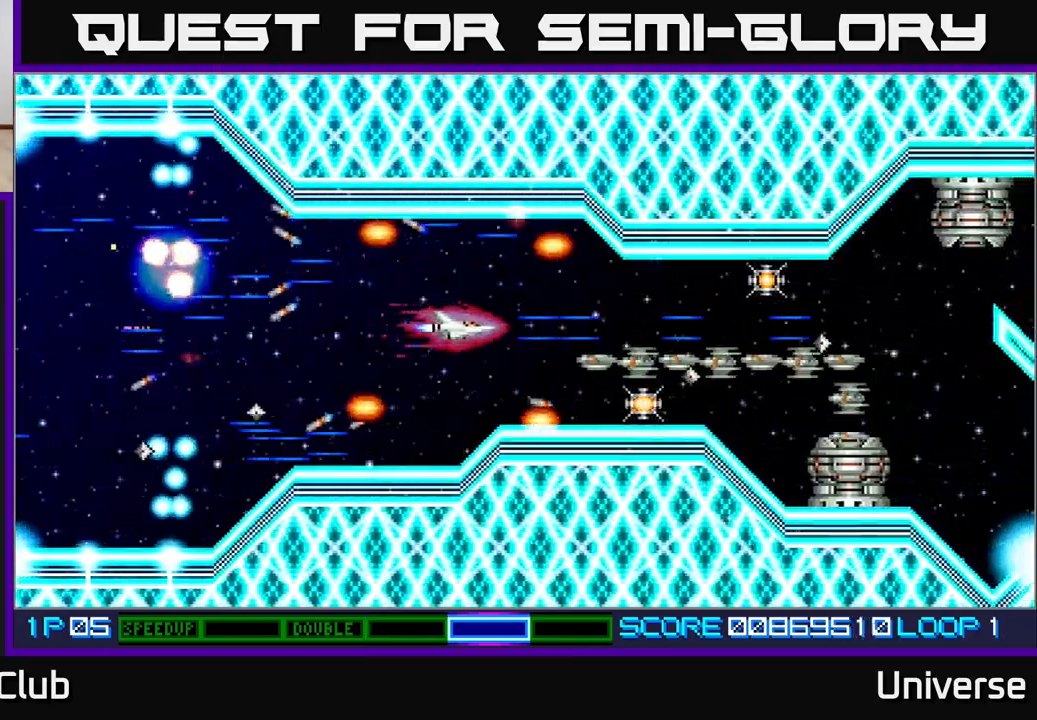
{"dt_ms": 1000, "buttons": ["A"]}
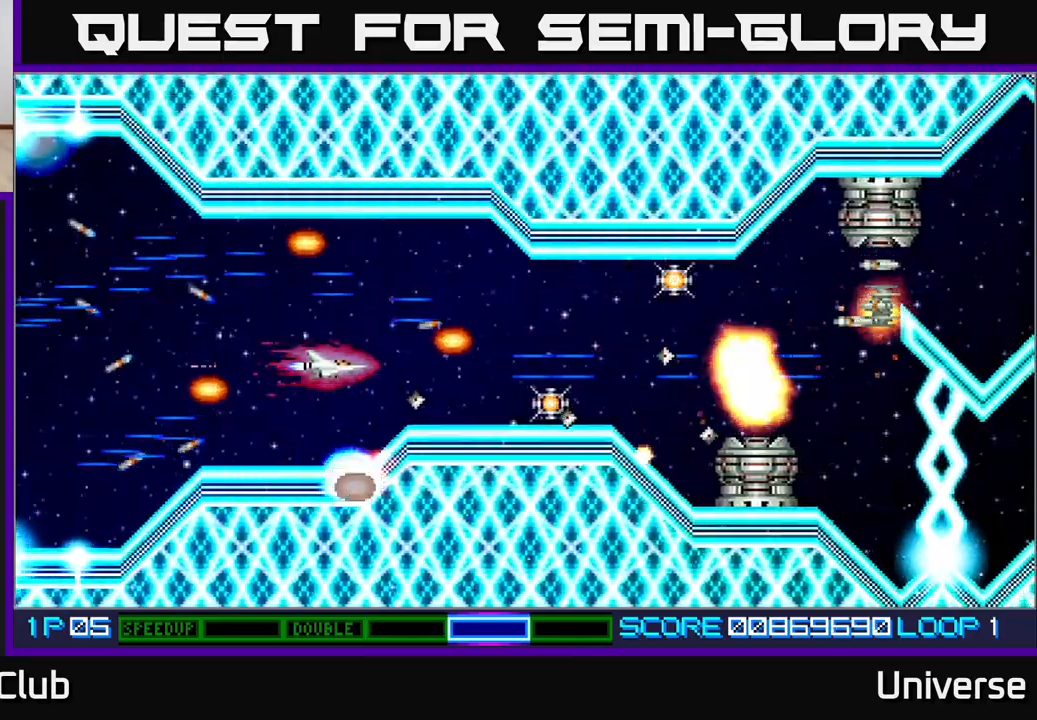
{"dt_ms": 500, "buttons": ["A"], "events": [[67, "DPAD_UP", "down"], [183, "DPAD_RIGHT", "down"], [217, "DPAD_UP", "up"], [367, "DPAD_RIGHT", "up"]]}
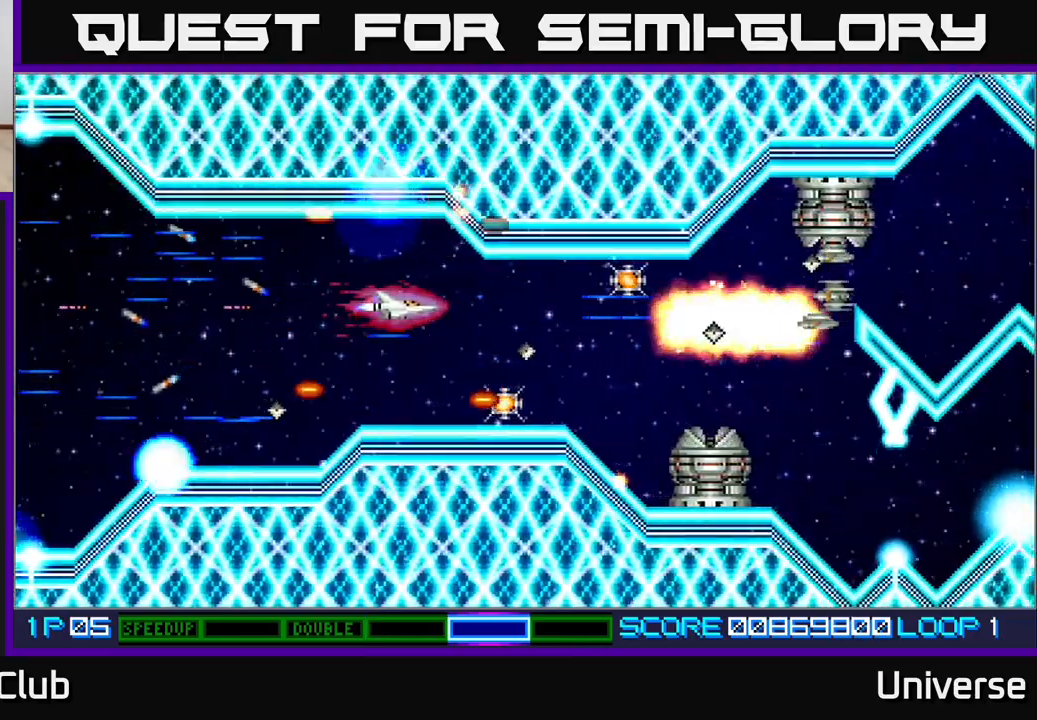
{"dt_ms": 500, "buttons": ["A", "DPAD_DOWN", "DPAD_LEFT"], "events": [[183, "DPAD_RIGHT", "down"], [433, "DPAD_DOWN", "down"], [433, "DPAD_RIGHT", "up"], [467, "DPAD_LEFT", "down"]]}
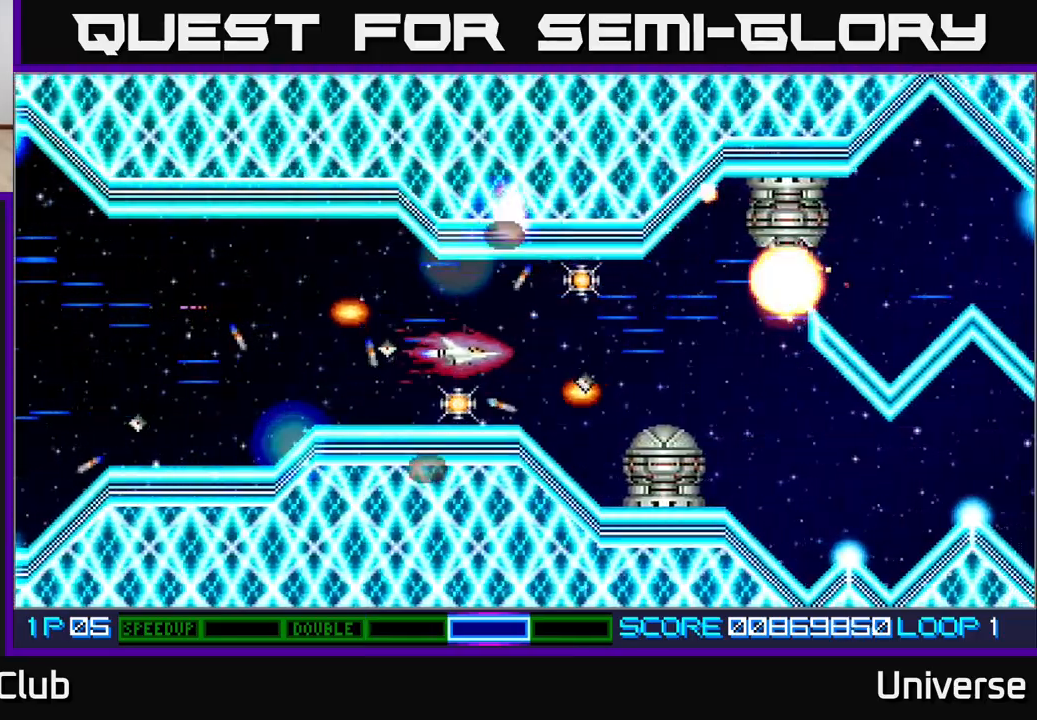
{"dt_ms": 500, "buttons": ["A", "DPAD_RIGHT"], "events": [[50, "DPAD_LEFT", "up"], [133, "DPAD_DOWN", "up"], [150, "DPAD_LEFT", "down"], [217, "DPAD_UP", "down"], [300, "DPAD_LEFT", "up"], [317, "DPAD_RIGHT", "down"], [500, "DPAD_UP", "up"]]}
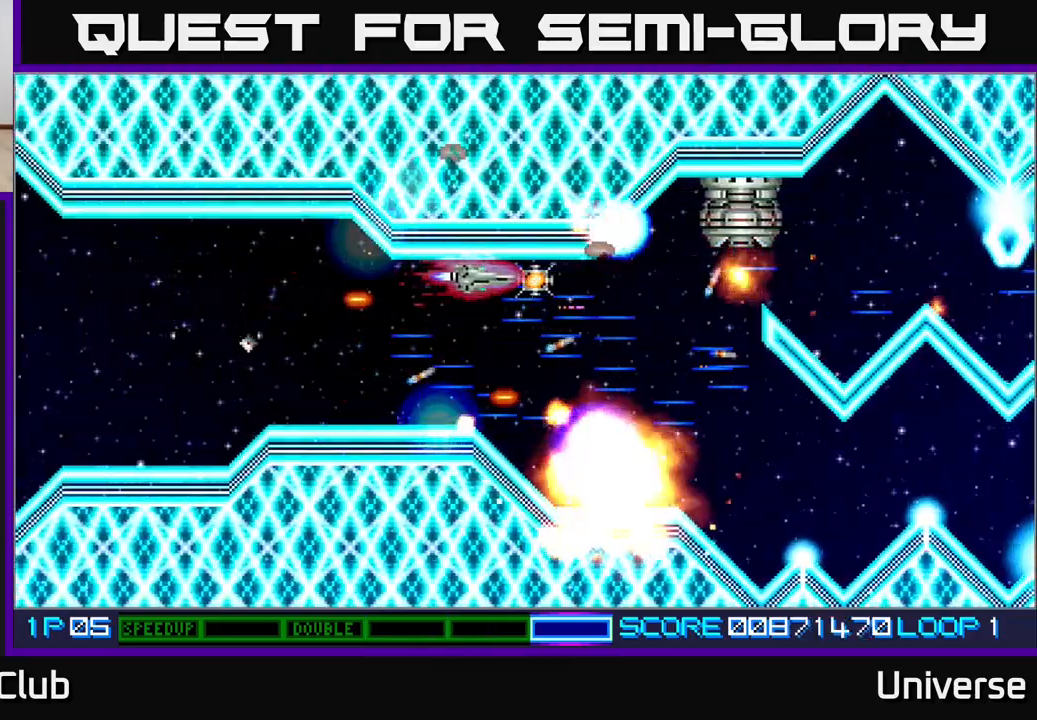
{"dt_ms": 500, "buttons": ["A"], "events": [[17, "DPAD_RIGHT", "up"], [133, "DPAD_DOWN", "down"], [250, "DPAD_RIGHT", "down"], [267, "DPAD_DOWN", "up"], [283, "DPAD_RIGHT", "up"]]}
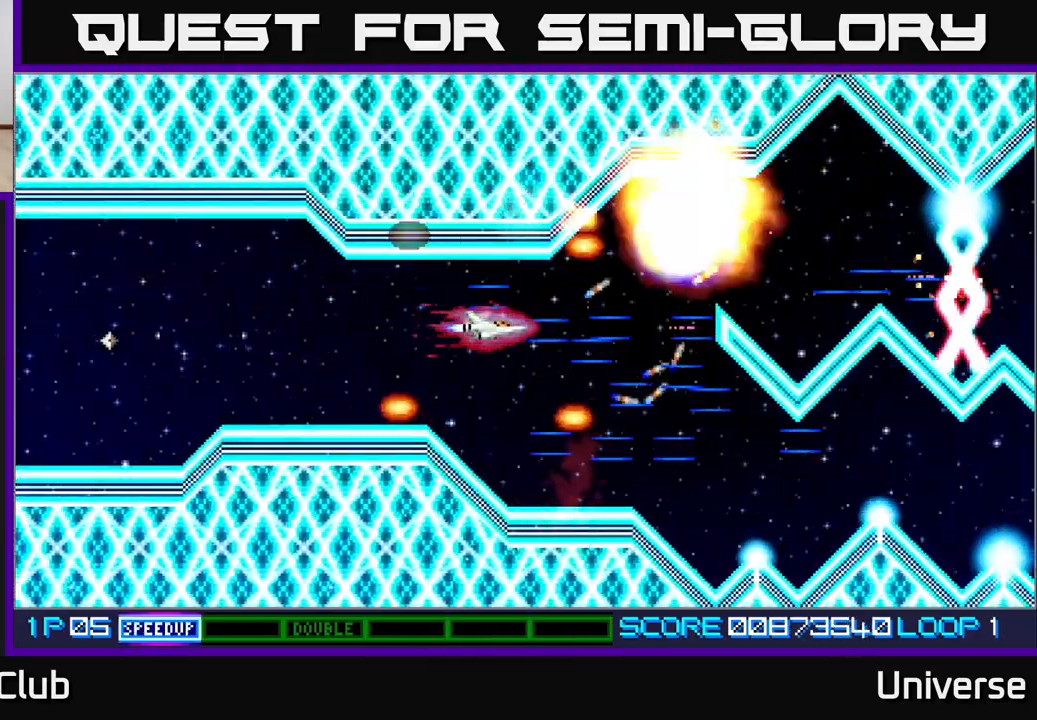
{"dt_ms": 500, "buttons": ["A"], "events": [[117, "DPAD_RIGHT", "down"], [267, "DPAD_DOWN", "down"], [300, "DPAD_RIGHT", "up"], [433, "DPAD_DOWN", "up"]]}
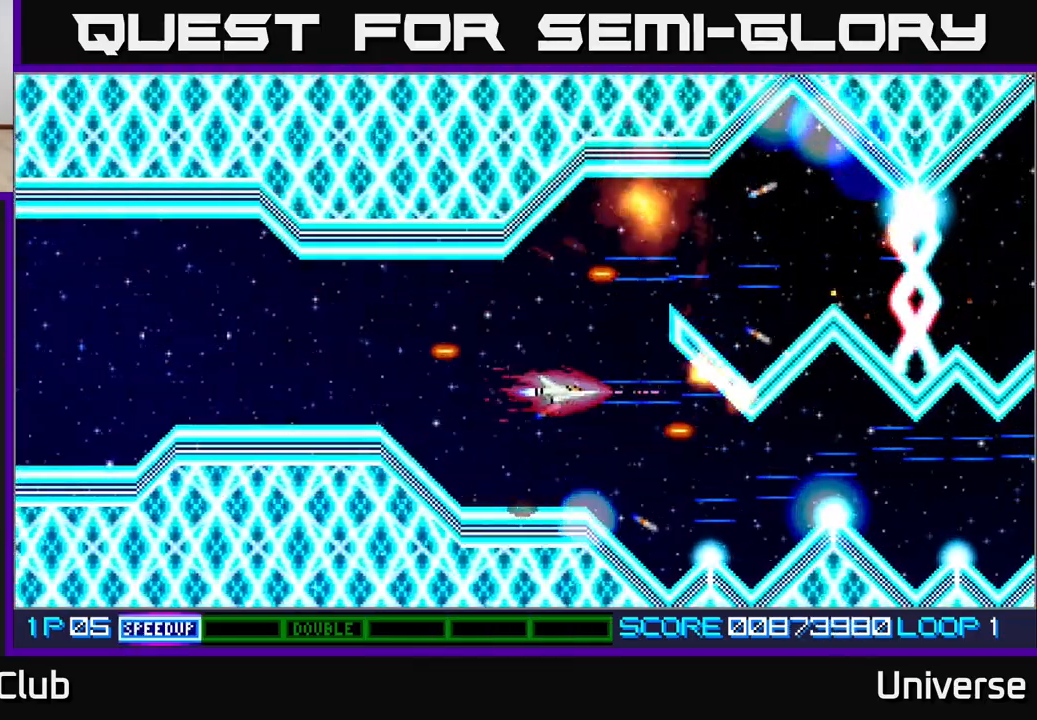
{"dt_ms": 500, "buttons": ["A"], "events": [[117, "DPAD_DOWN", "down"], [217, "DPAD_DOWN", "up"]]}
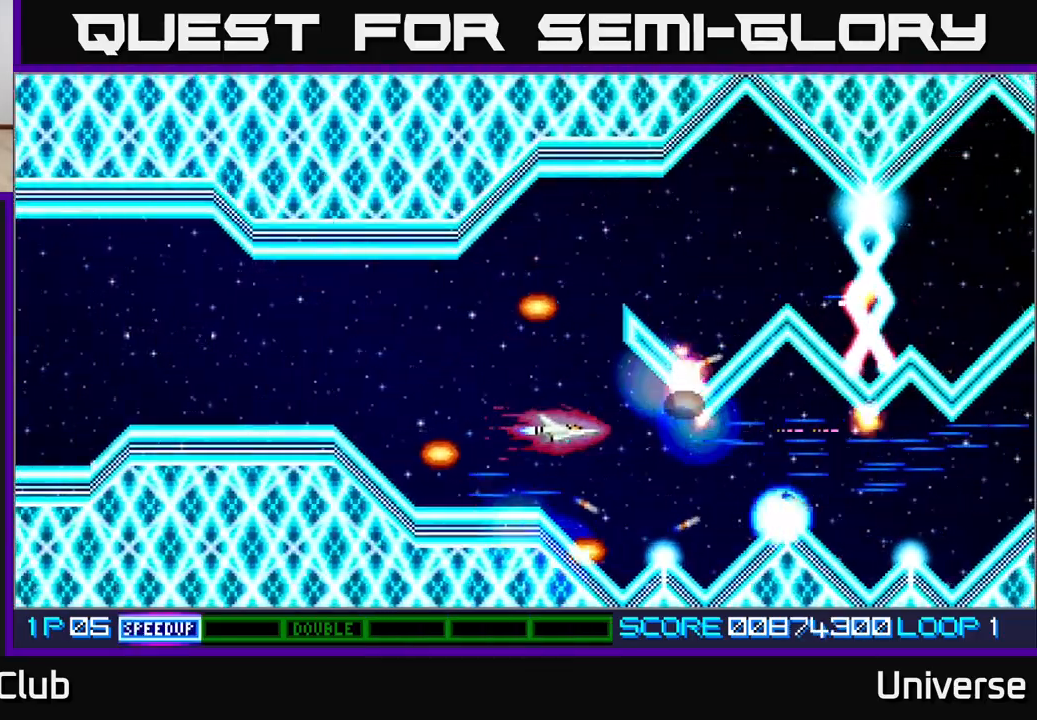
{"dt_ms": 500, "buttons": ["A"], "events": [[167, "DPAD_DOWN", "down"], [267, "DPAD_DOWN", "up"]]}
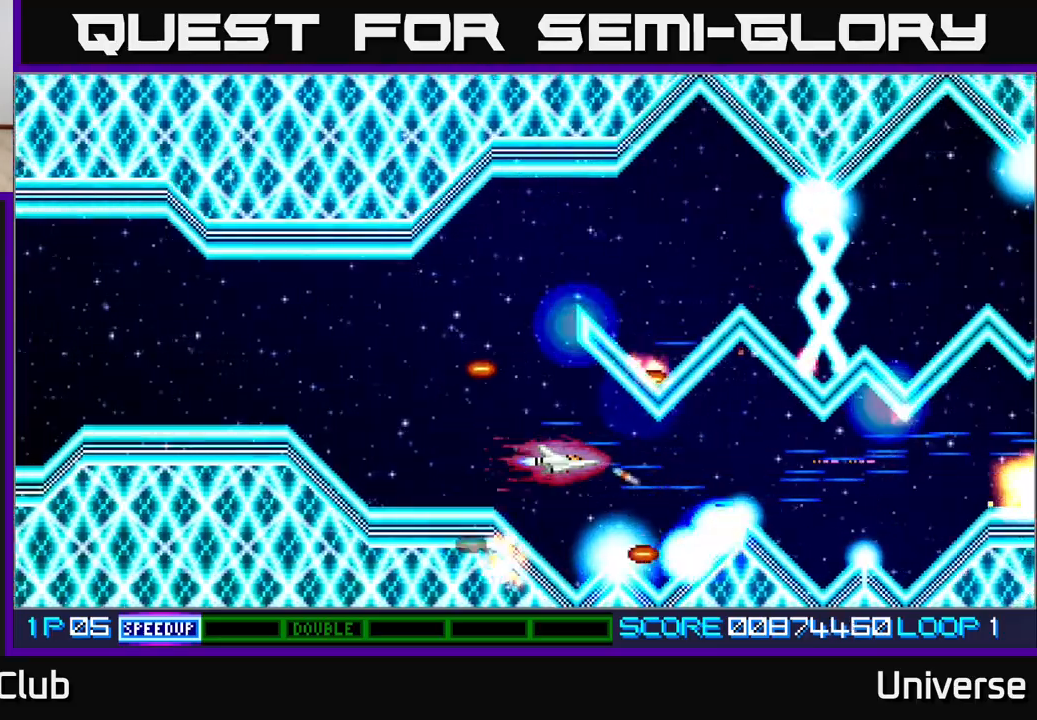
{"dt_ms": 500, "buttons": ["A", "DPAD_LEFT"], "events": [[183, "DPAD_LEFT", "down"], [350, "DPAD_LEFT", "up"], [500, "DPAD_LEFT", "down"]]}
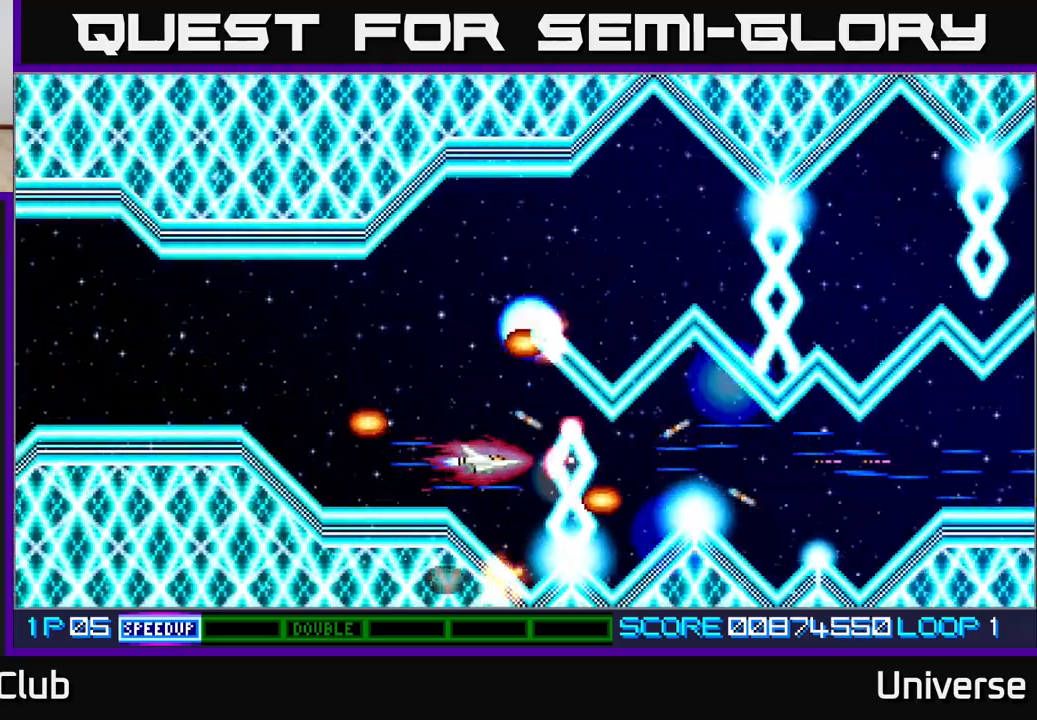
{"dt_ms": 500, "buttons": ["DPAD_LEFT"], "events": [[117, "DPAD_LEFT", "up"], [350, "DPAD_LEFT", "down"], [450, "A", "up"]]}
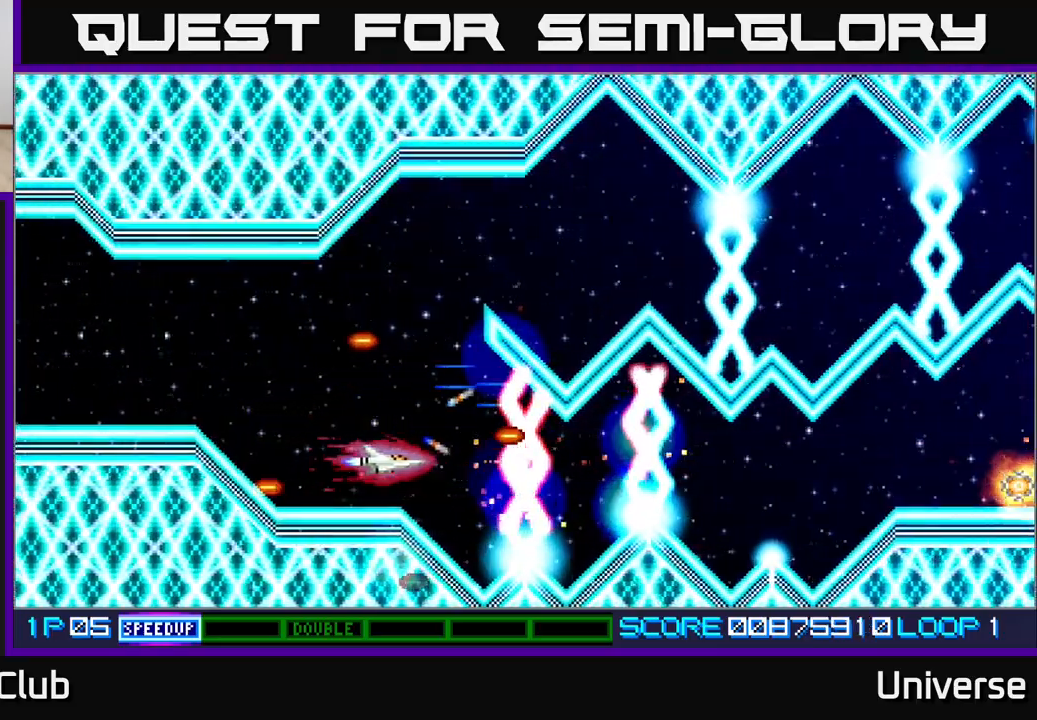
{"dt_ms": 500, "buttons": [], "events": [[33, "DPAD_LEFT", "up"]]}
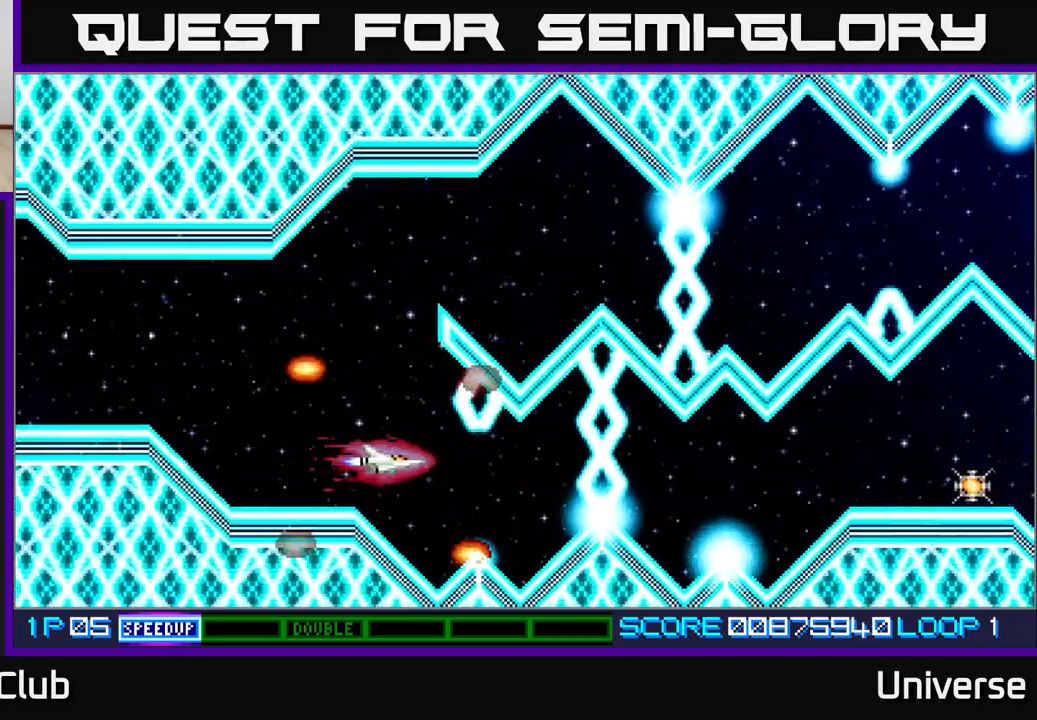
{"dt_ms": 500, "buttons": [], "events": [[283, "DPAD_LEFT", "down"], [433, "DPAD_LEFT", "up"]]}
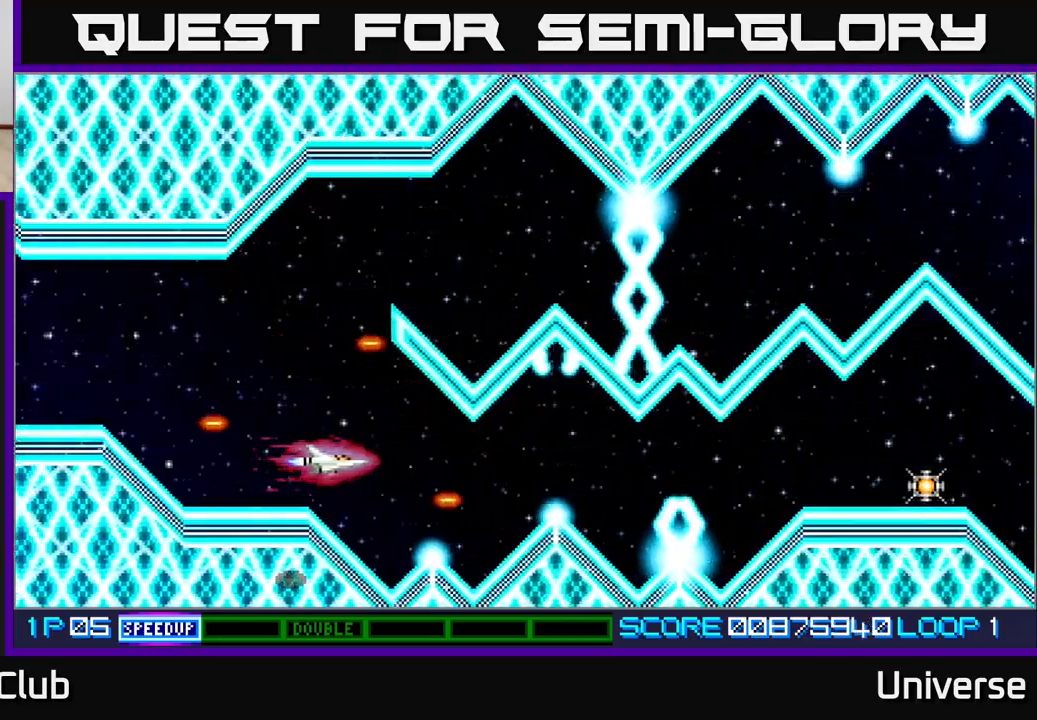
{"dt_ms": 500, "buttons": ["DPAD_UP"], "events": [[133, "DPAD_LEFT", "down"], [217, "DPAD_UP", "down"], [450, "DPAD_LEFT", "up"]]}
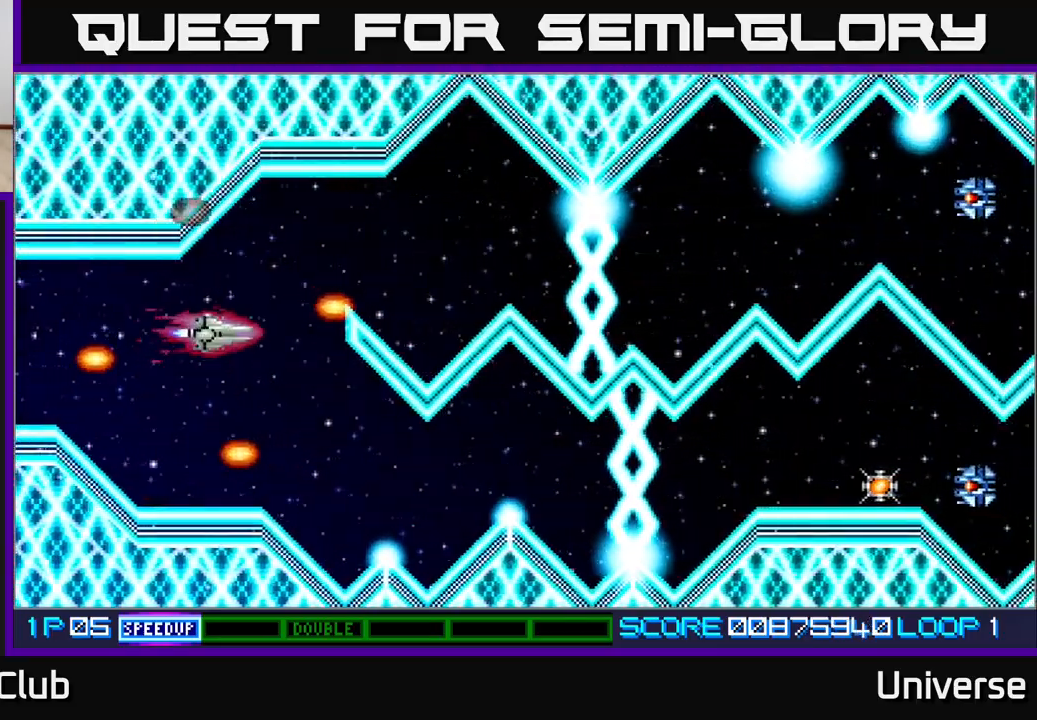
{"dt_ms": 500, "buttons": [], "events": [[133, "DPAD_RIGHT", "down"], [350, "DPAD_UP", "up"], [500, "DPAD_RIGHT", "up"]]}
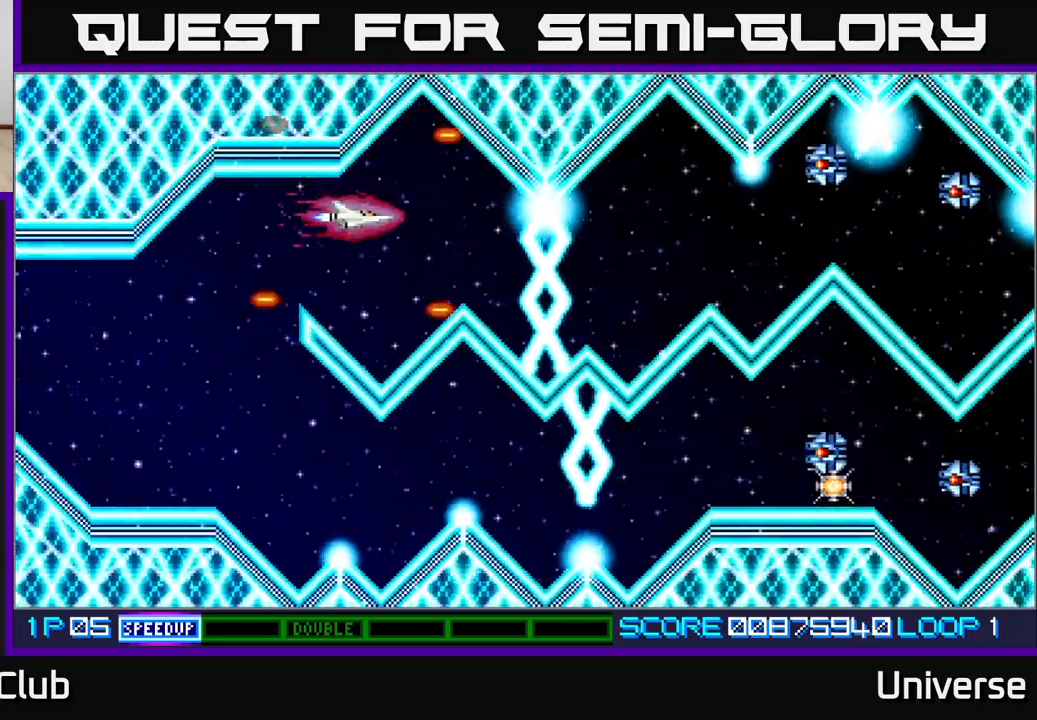
{"dt_ms": 500, "buttons": ["A", "DPAD_DOWN"], "events": [[183, "DPAD_UP", "down"], [250, "A", "down"], [300, "DPAD_UP", "up"], [467, "DPAD_DOWN", "down"]]}
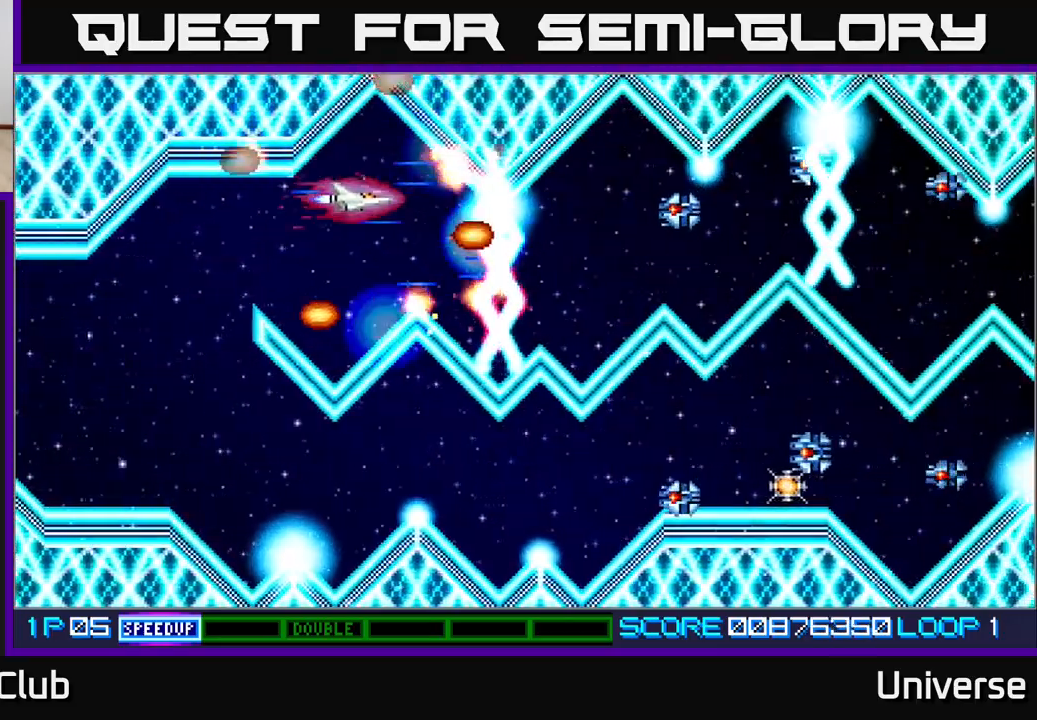
{"dt_ms": 500, "buttons": ["A"], "events": [[133, "DPAD_DOWN", "up"], [283, "DPAD_LEFT", "down"], [300, "DPAD_UP", "down"], [317, "DPAD_LEFT", "up"], [450, "DPAD_UP", "up"]]}
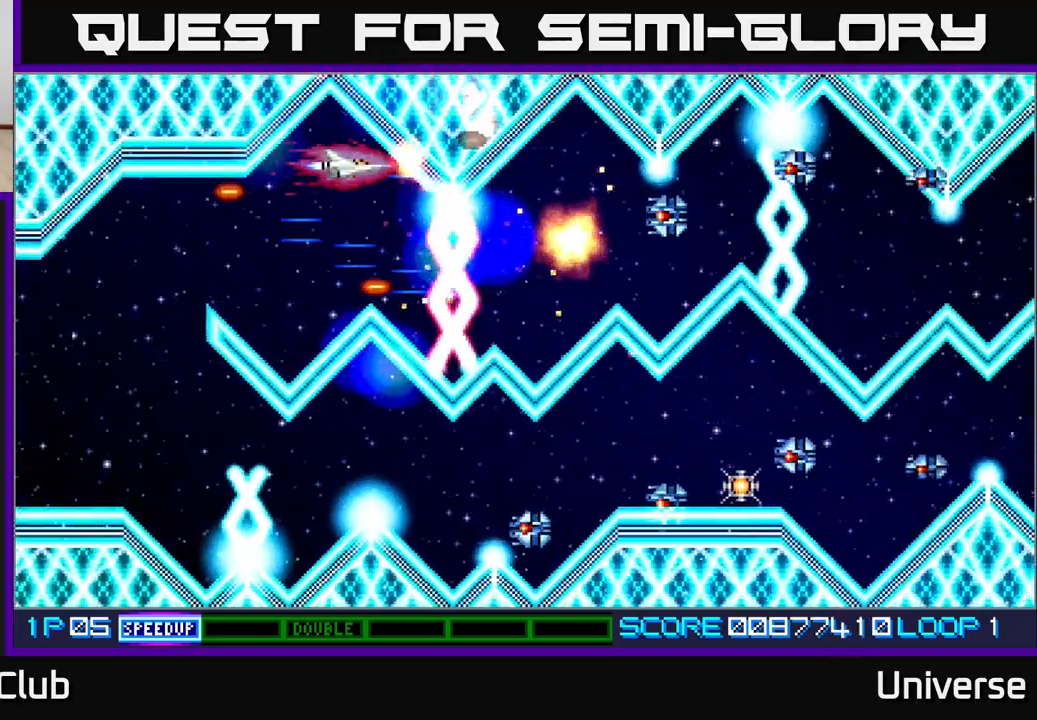
{"dt_ms": 500, "buttons": ["A", "DPAD_LEFT"], "events": [[183, "DPAD_DOWN", "down"], [317, "DPAD_RIGHT", "down"], [350, "DPAD_RIGHT", "up"], [367, "DPAD_DOWN", "up"], [417, "DPAD_LEFT", "down"]]}
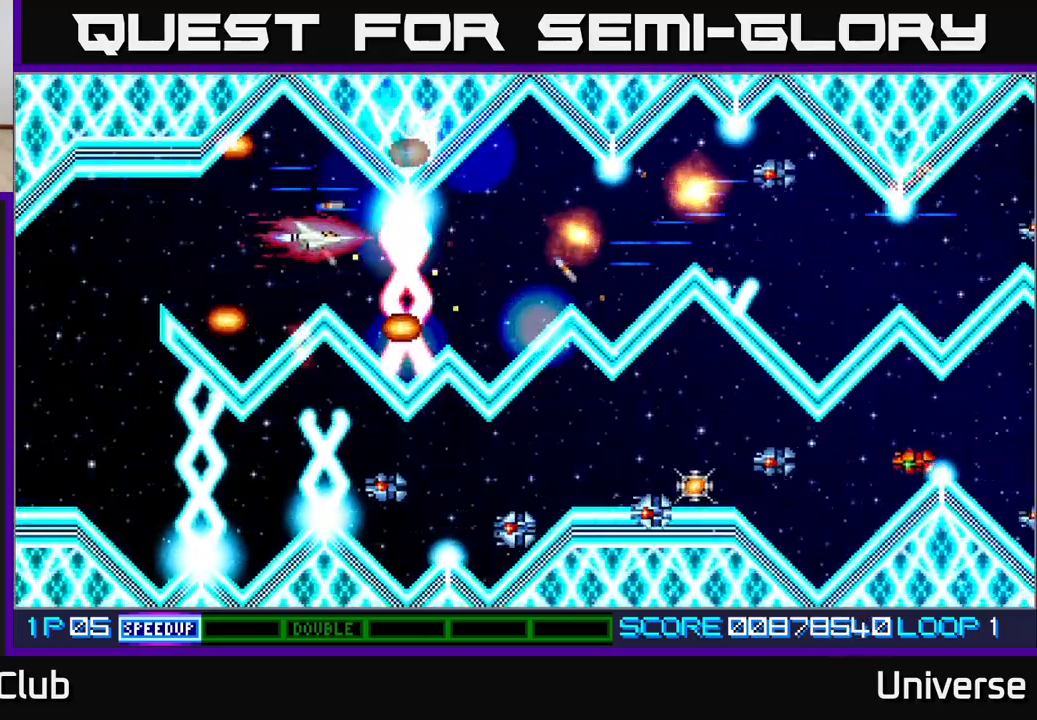
{"dt_ms": 500, "buttons": ["A", "DPAD_LEFT"], "events": [[83, "DPAD_UP", "down"], [133, "DPAD_LEFT", "up"], [183, "DPAD_UP", "up"], [350, "DPAD_LEFT", "down"], [350, "DPAD_UP", "down"], [483, "DPAD_UP", "up"]]}
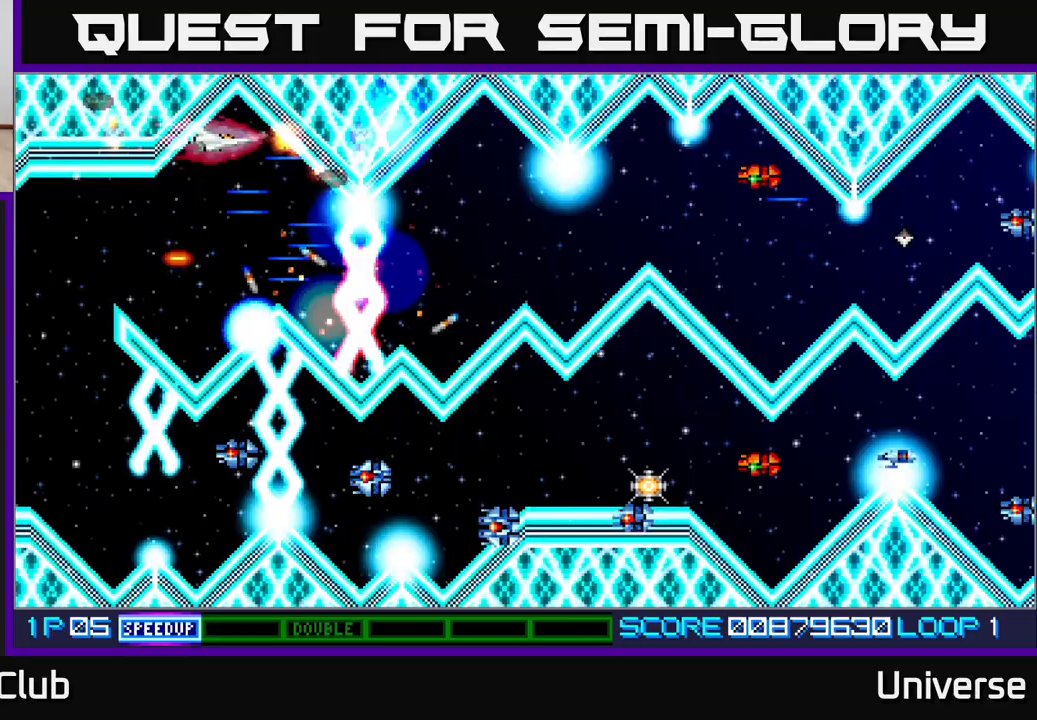
{"dt_ms": 500, "buttons": ["DPAD_DOWN", "DPAD_LEFT"], "events": [[17, "DPAD_LEFT", "up"], [433, "A", "up"], [450, "DPAD_DOWN", "down"], [483, "DPAD_LEFT", "down"]]}
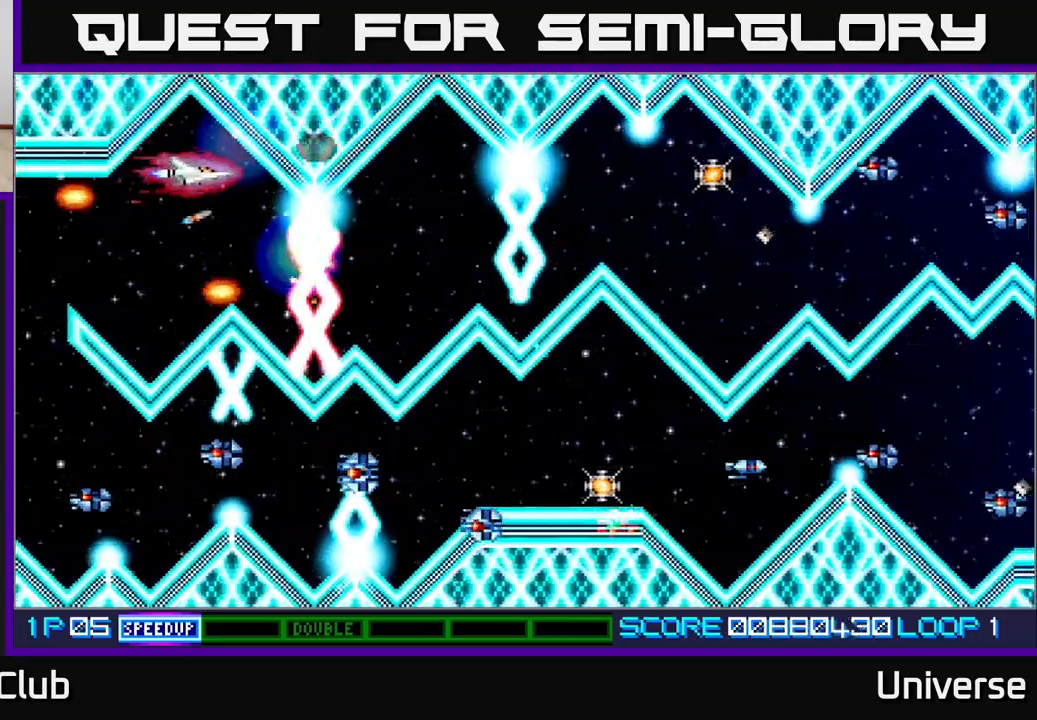
{"dt_ms": 500, "buttons": ["A"], "events": [[67, "DPAD_LEFT", "up"], [133, "DPAD_DOWN", "up"], [267, "DPAD_DOWN", "down"], [367, "A", "down"], [383, "DPAD_DOWN", "up"]]}
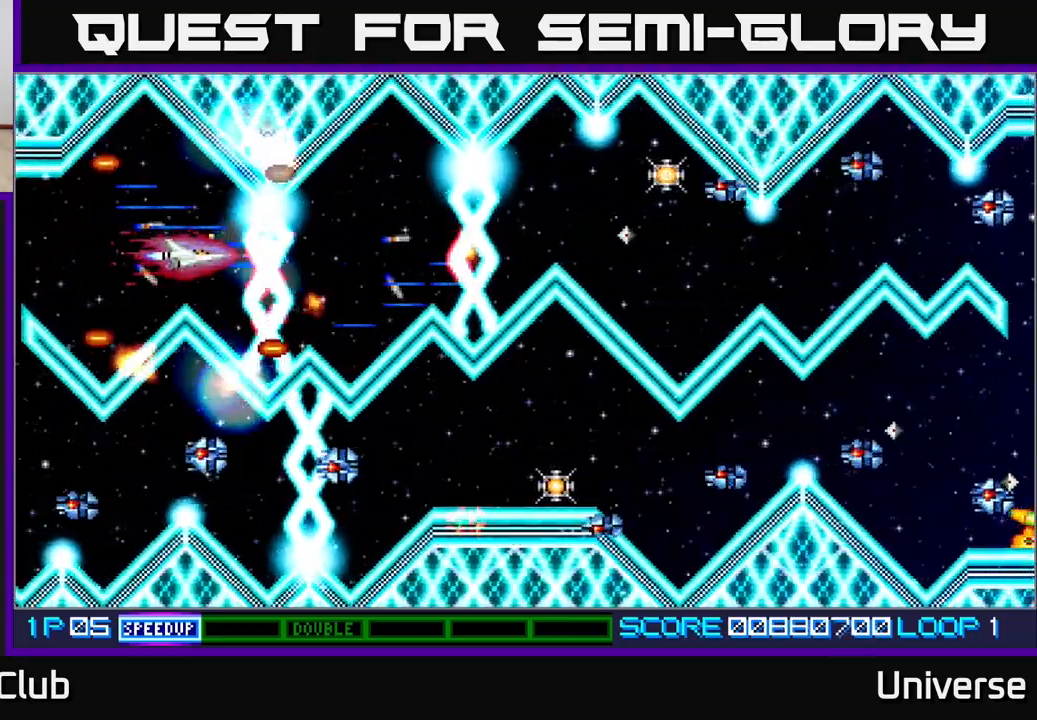
{"dt_ms": 500, "buttons": ["A", "DPAD_UP", "DPAD_LEFT"], "events": [[150, "DPAD_LEFT", "down"], [283, "DPAD_LEFT", "up"], [350, "DPAD_LEFT", "down"], [367, "DPAD_UP", "down"]]}
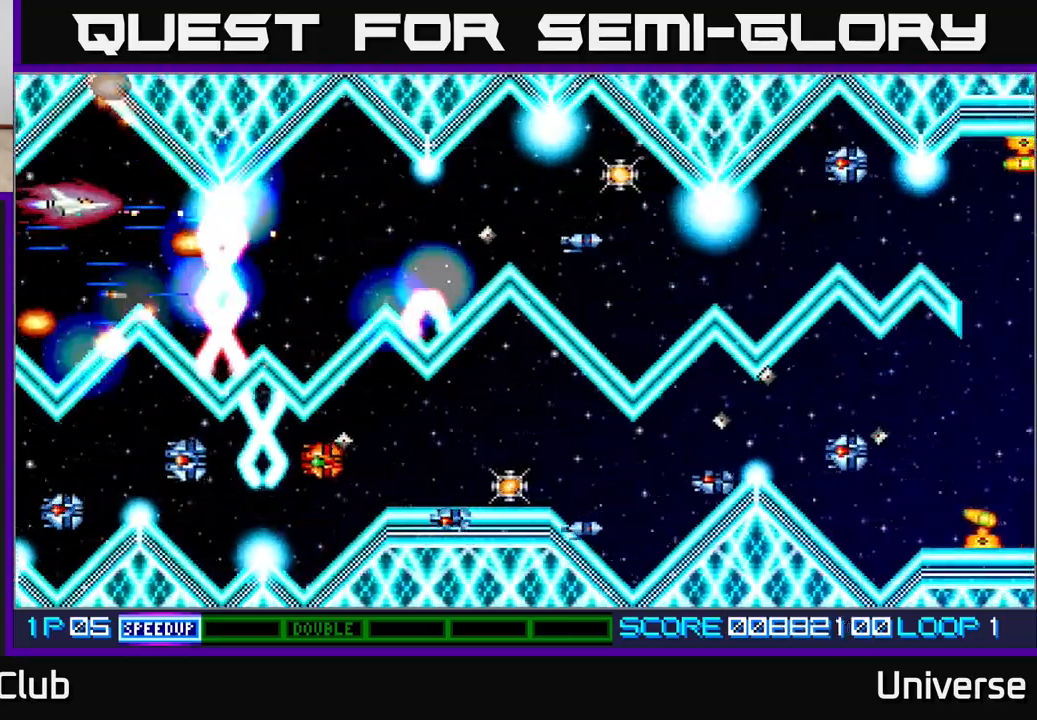
{"dt_ms": 500, "buttons": ["A"], "events": [[17, "DPAD_LEFT", "up"], [17, "DPAD_UP", "up"]]}
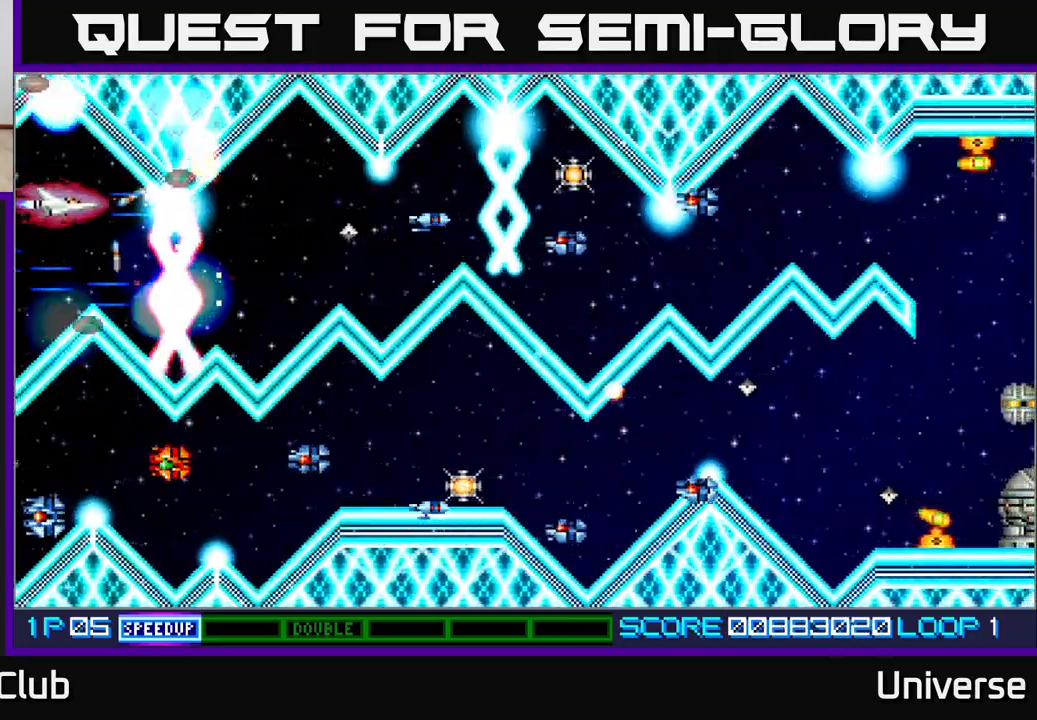
{"dt_ms": 500, "buttons": ["A", "DPAD_RIGHT"], "events": [[17, "DPAD_LEFT", "down"], [67, "DPAD_DOWN", "down"], [167, "DPAD_LEFT", "up"], [183, "DPAD_DOWN", "up"], [350, "DPAD_DOWN", "down"], [350, "DPAD_RIGHT", "down"], [383, "DPAD_DOWN", "up"]]}
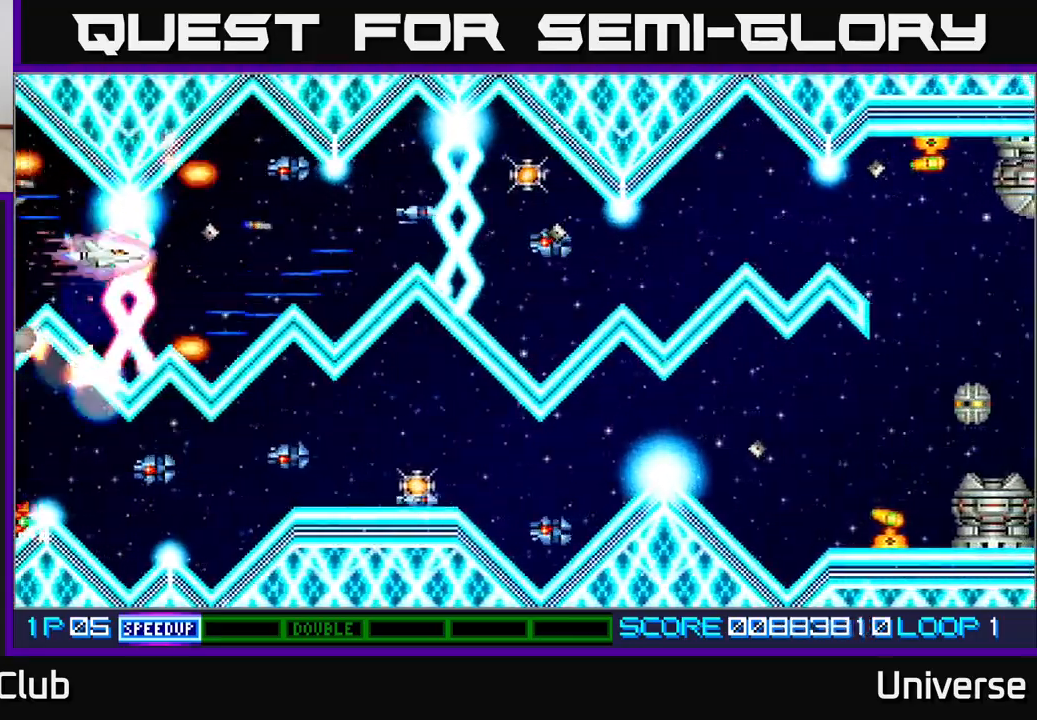
{"dt_ms": 500, "buttons": ["A", "DPAD_LEFT"], "events": [[350, "DPAD_UP", "down"], [367, "DPAD_RIGHT", "up"], [417, "DPAD_UP", "up"], [433, "DPAD_LEFT", "down"]]}
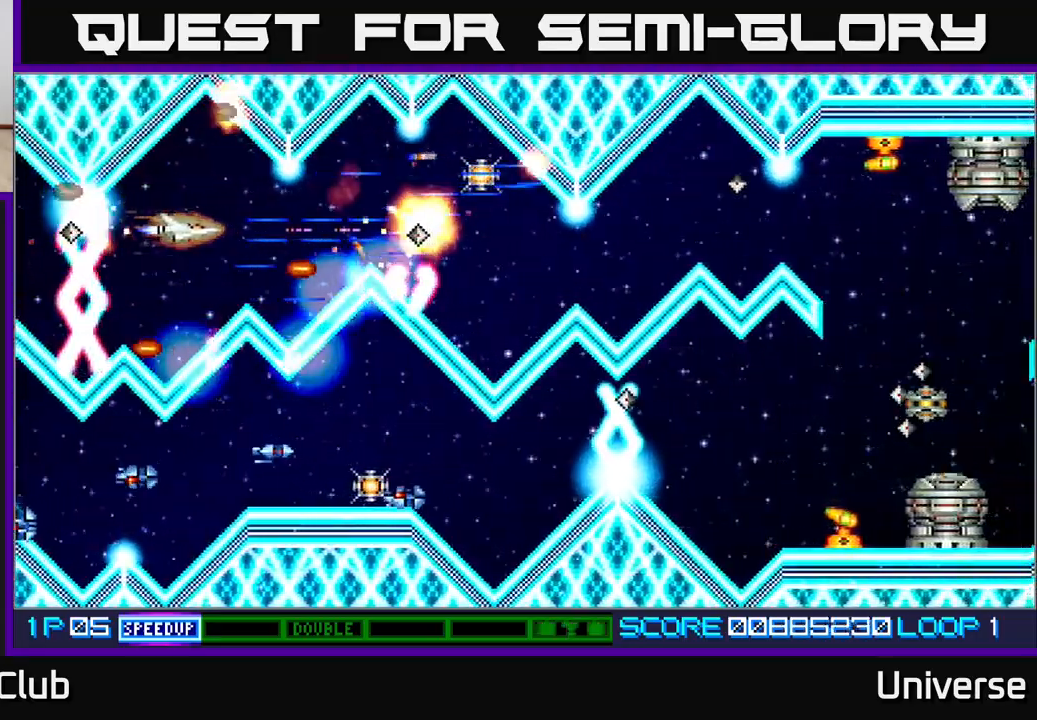
{"dt_ms": 500, "buttons": ["A"], "events": [[50, "DPAD_LEFT", "up"]]}
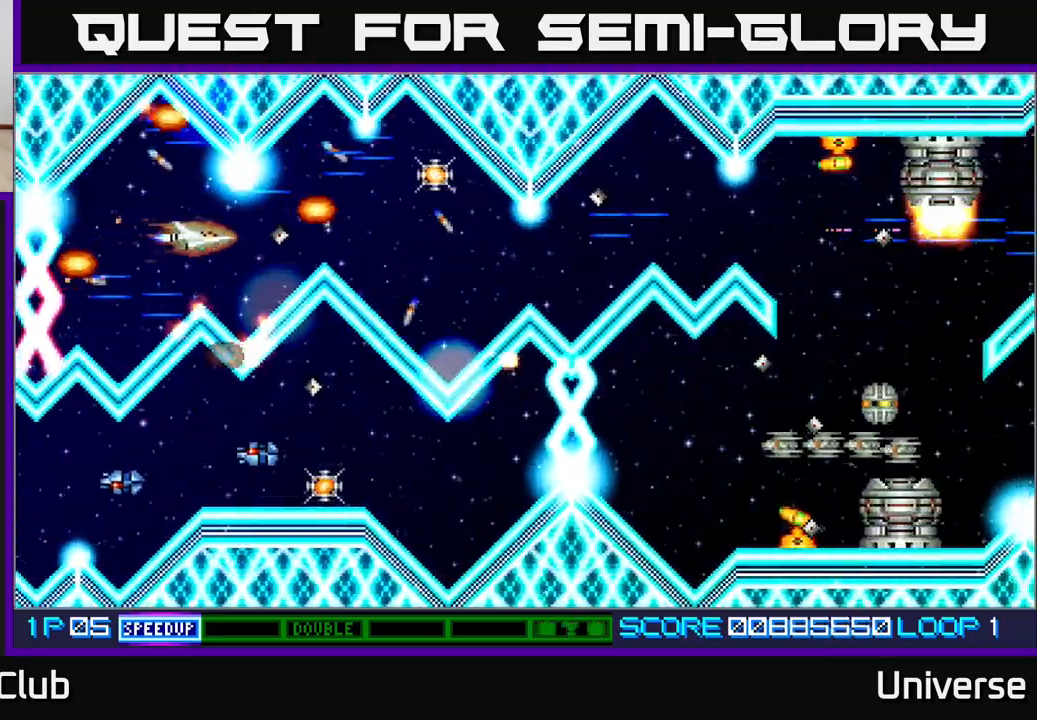
{"dt_ms": 500, "buttons": ["A", "DPAD_RIGHT"], "events": [[17, "DPAD_DOWN", "down"], [17, "DPAD_RIGHT", "down"], [33, "DPAD_DOWN", "up"], [250, "DPAD_UP", "down"], [367, "DPAD_UP", "up"]]}
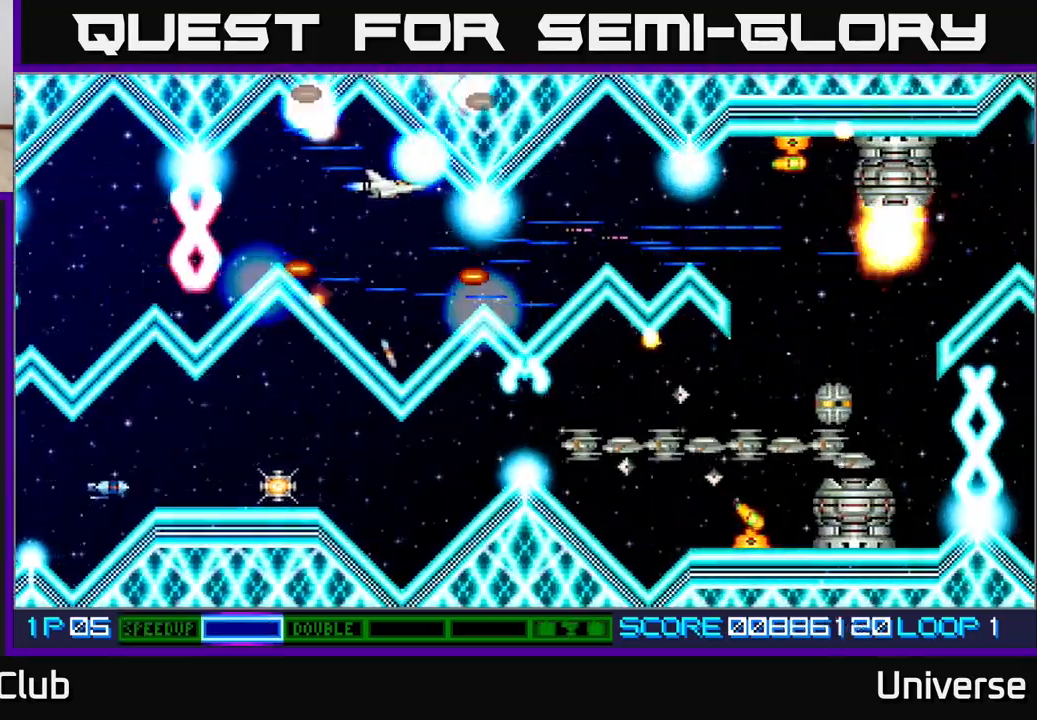
{"dt_ms": 500, "buttons": ["A"], "events": [[83, "DPAD_DOWN", "down"], [83, "DPAD_RIGHT", "up"], [100, "DPAD_LEFT", "down"], [333, "DPAD_LEFT", "up"], [333, "DPAD_RIGHT", "down"], [383, "DPAD_DOWN", "up"], [417, "DPAD_RIGHT", "up"]]}
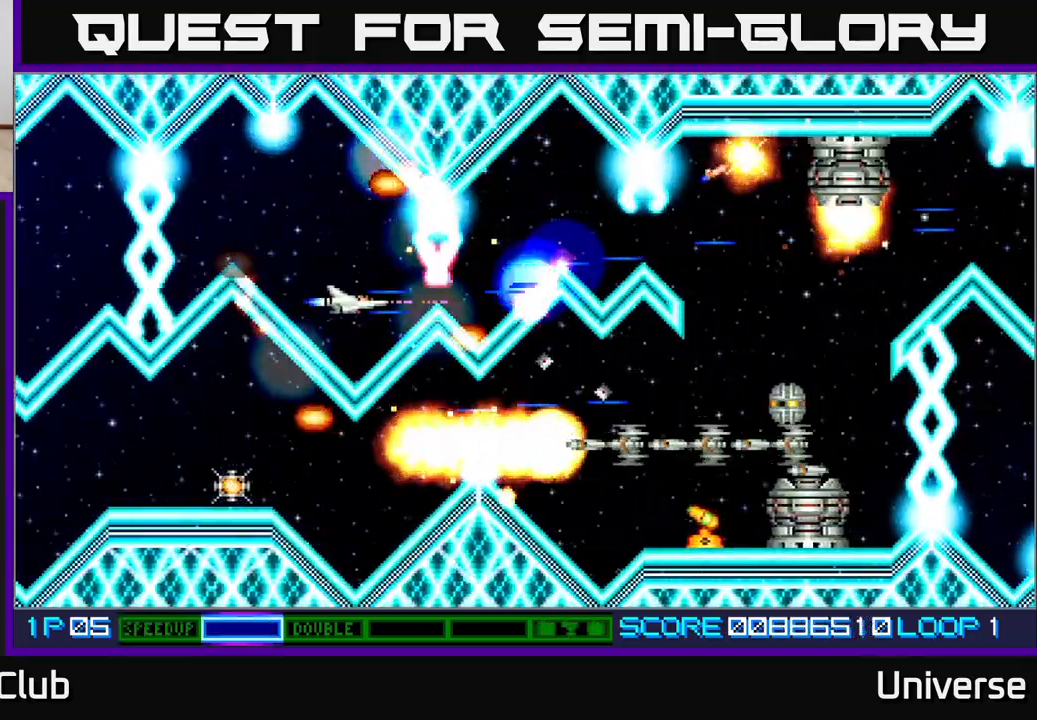
{"dt_ms": 500, "buttons": ["A", "DPAD_UP", "DPAD_LEFT"], "events": [[100, "DPAD_LEFT", "down"], [100, "DPAD_UP", "down"], [167, "DPAD_UP", "up"], [183, "DPAD_LEFT", "up"], [400, "DPAD_UP", "down"], [500, "DPAD_LEFT", "down"]]}